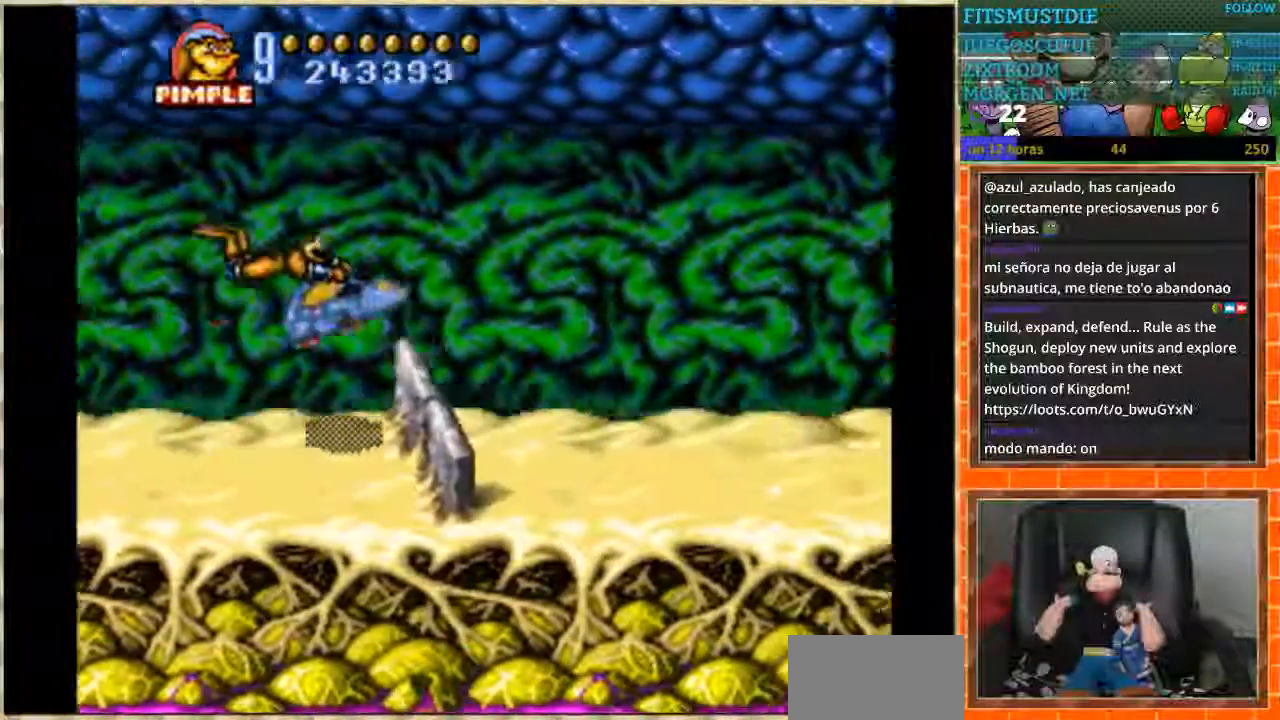
Gameplay with a controller (Nintendo layout); each line is a JSON object with the inputs held at the frame after it. "events" lists button and stick changes between this image and that frame as [ms after this image, input, new state], when the widget could be followed in between. Not read: L1 L3 R3 Y.
{"buttons": ["DPAD_LEFT"], "events": [[133, "DPAD_RIGHT", "up"], [166, "DPAD_LEFT", "down"], [200, "B", "up"]]}
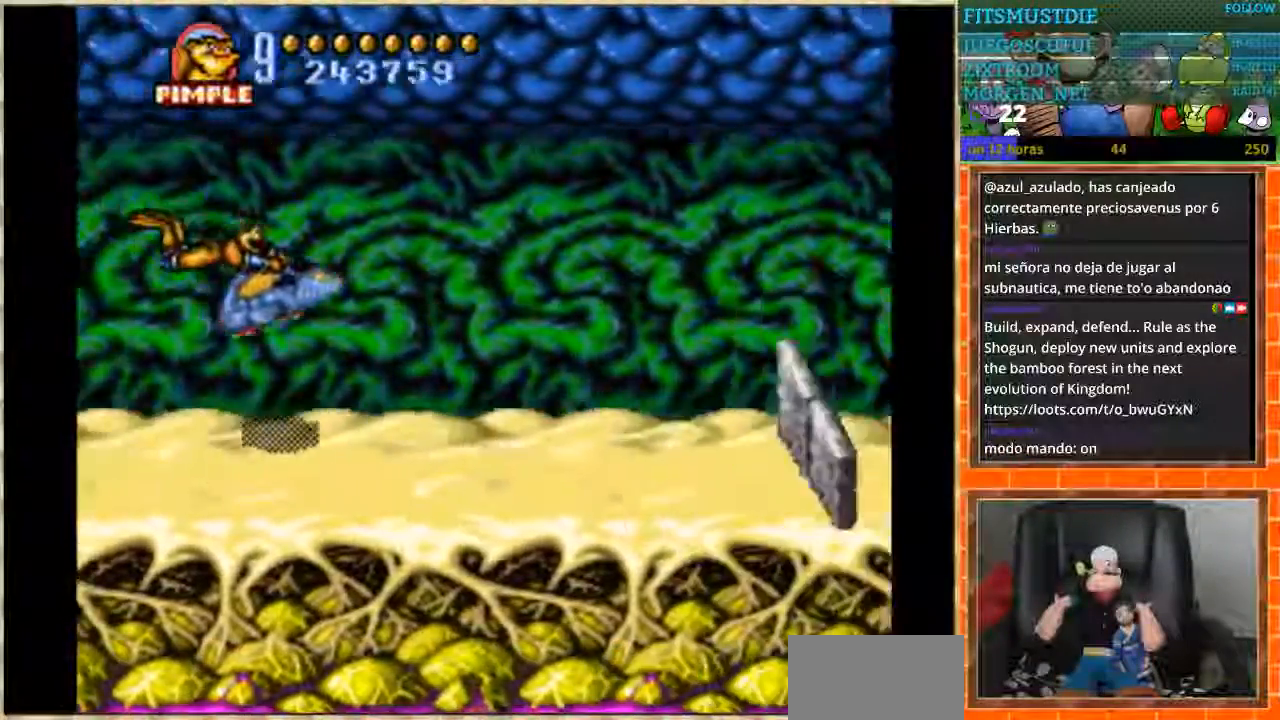
{"buttons": [], "events": [[267, "B", "down"], [334, "DPAD_LEFT", "up"], [367, "B", "up"]]}
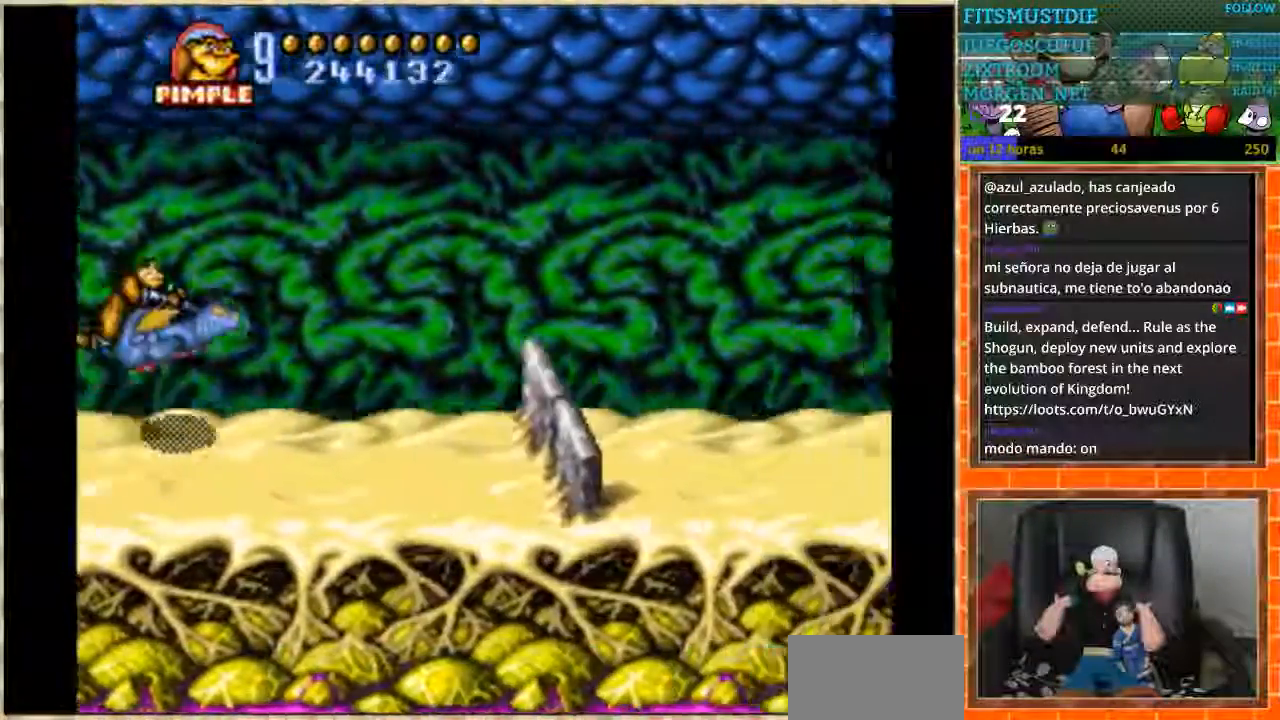
{"buttons": ["B"], "events": [[33, "B", "down"], [133, "B", "up"], [200, "DPAD_DOWN", "down"], [367, "DPAD_DOWN", "up"], [500, "B", "down"]]}
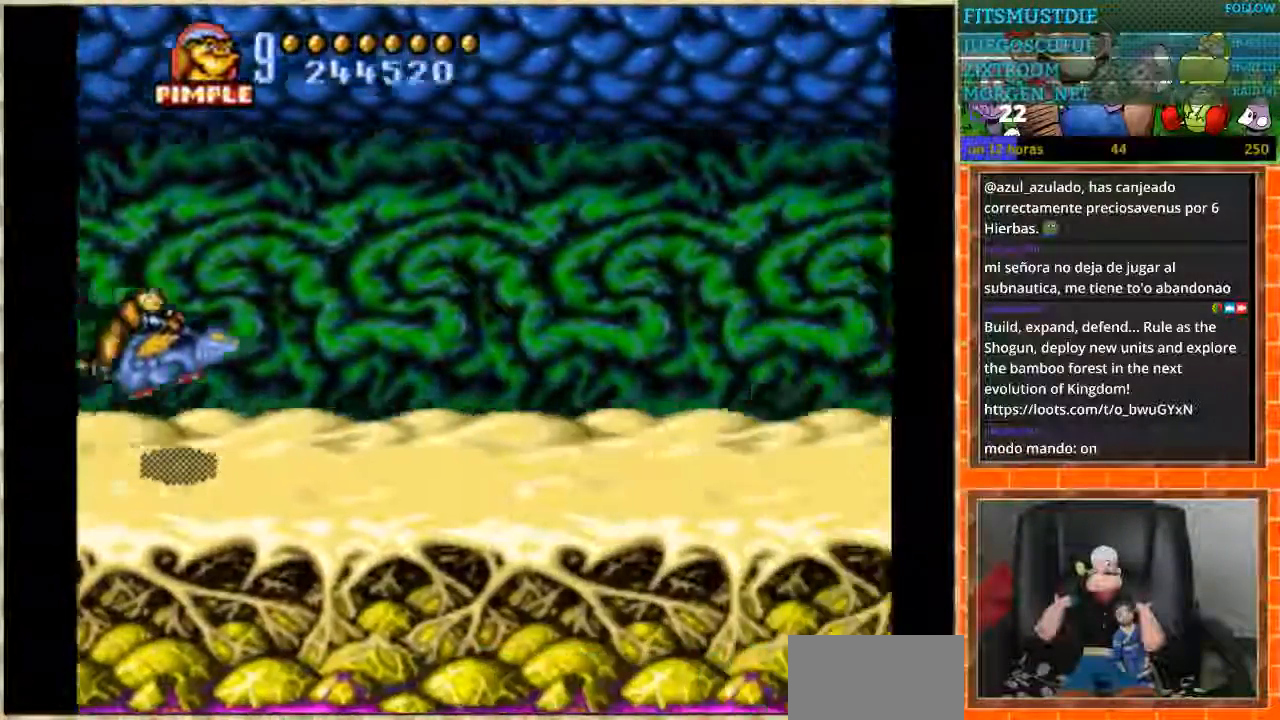
{"buttons": [], "events": [[100, "B", "up"], [167, "B", "down"], [234, "B", "up"], [300, "B", "down"], [367, "B", "up"]]}
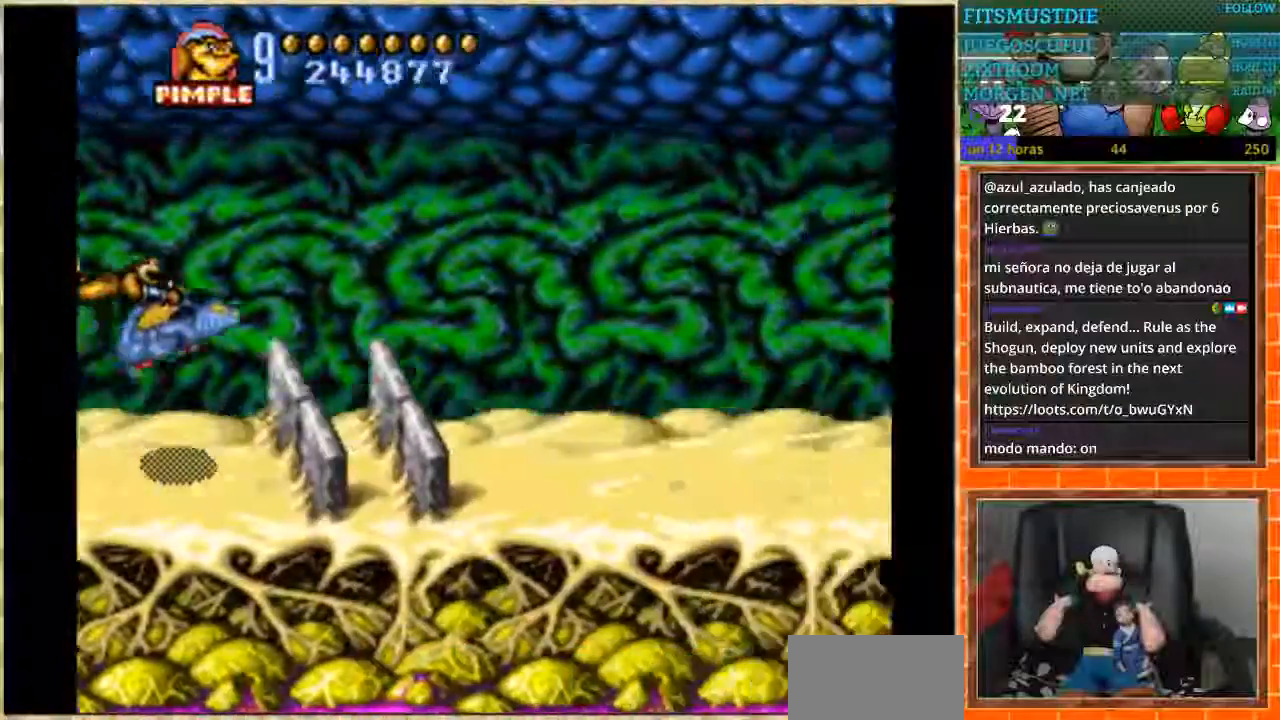
{"buttons": ["DPAD_LEFT"], "events": [[66, "DPAD_RIGHT", "down"], [267, "DPAD_RIGHT", "up"], [333, "DPAD_LEFT", "down"]]}
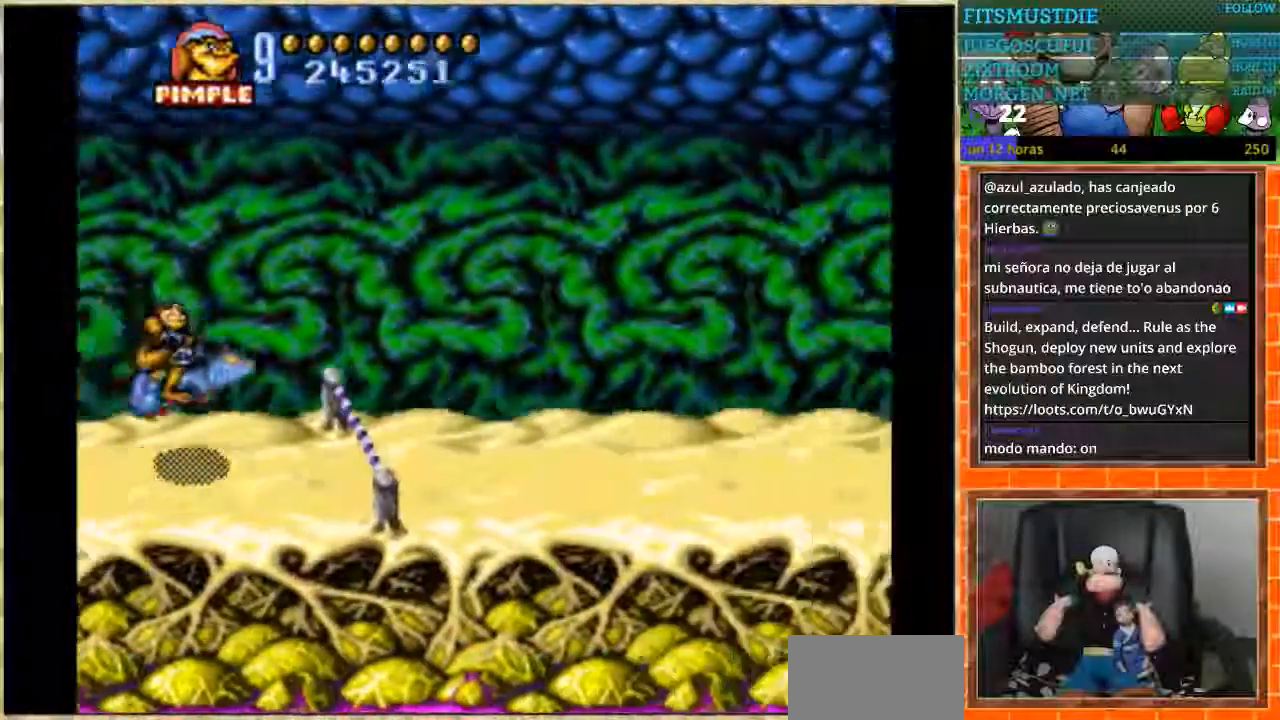
{"buttons": [], "events": [[200, "DPAD_LEFT", "up"]]}
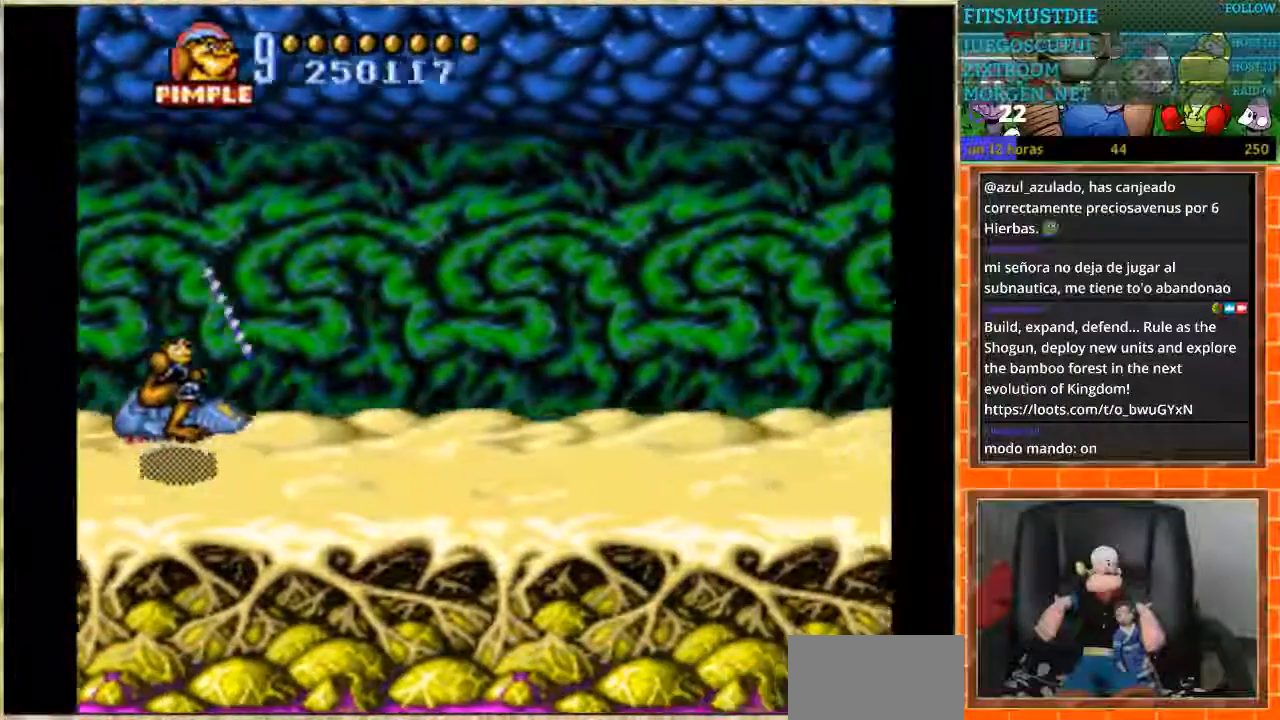
{"buttons": [], "events": []}
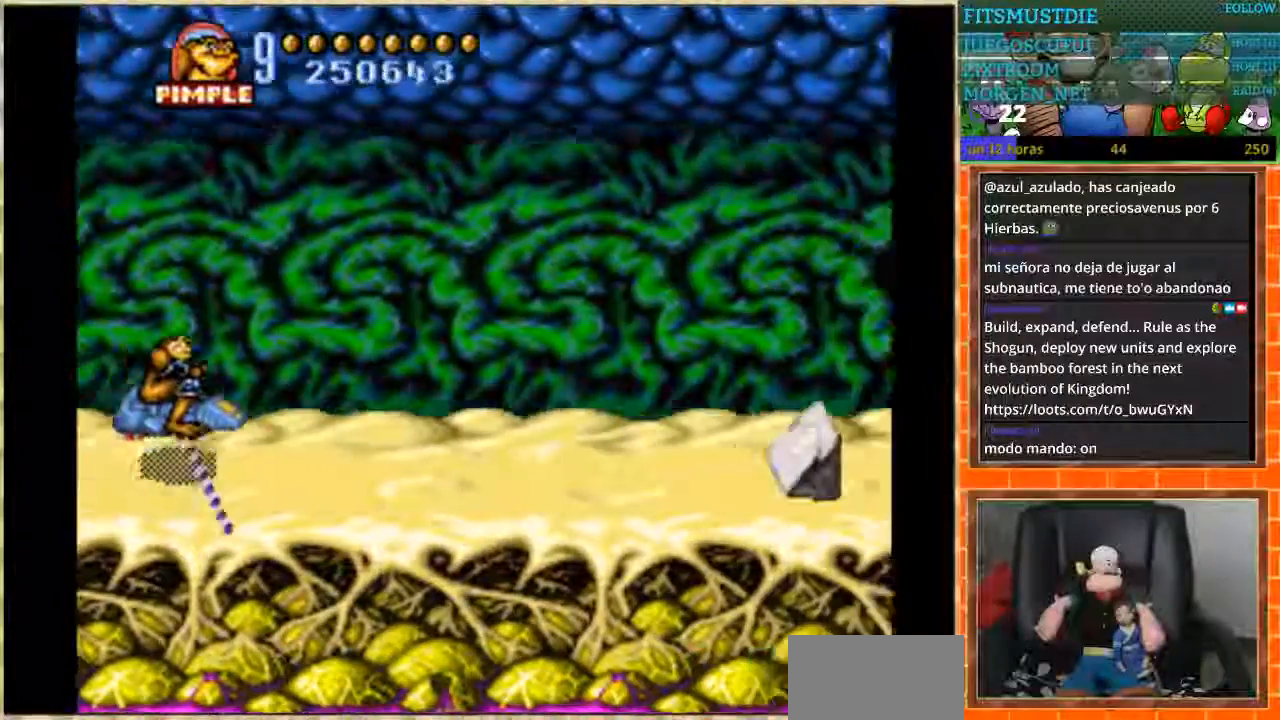
{"buttons": [], "events": [[367, "DPAD_DOWN", "down"], [467, "DPAD_DOWN", "up"]]}
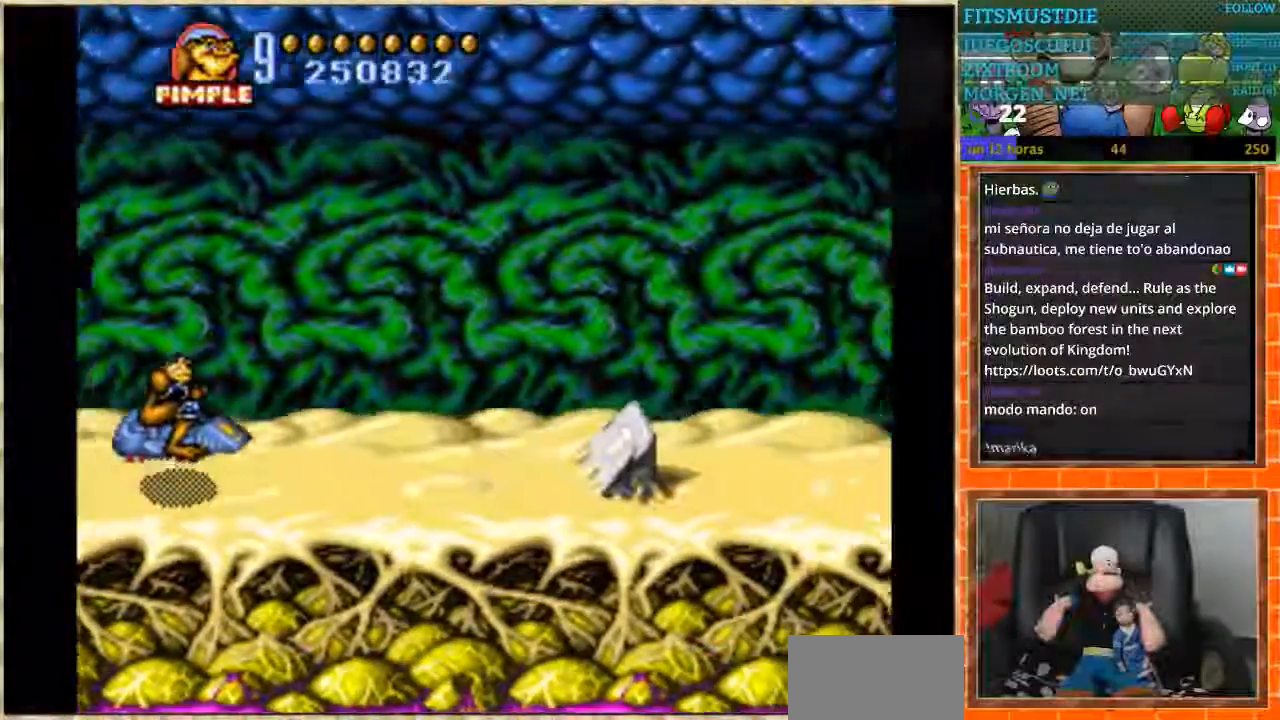
{"buttons": [], "events": []}
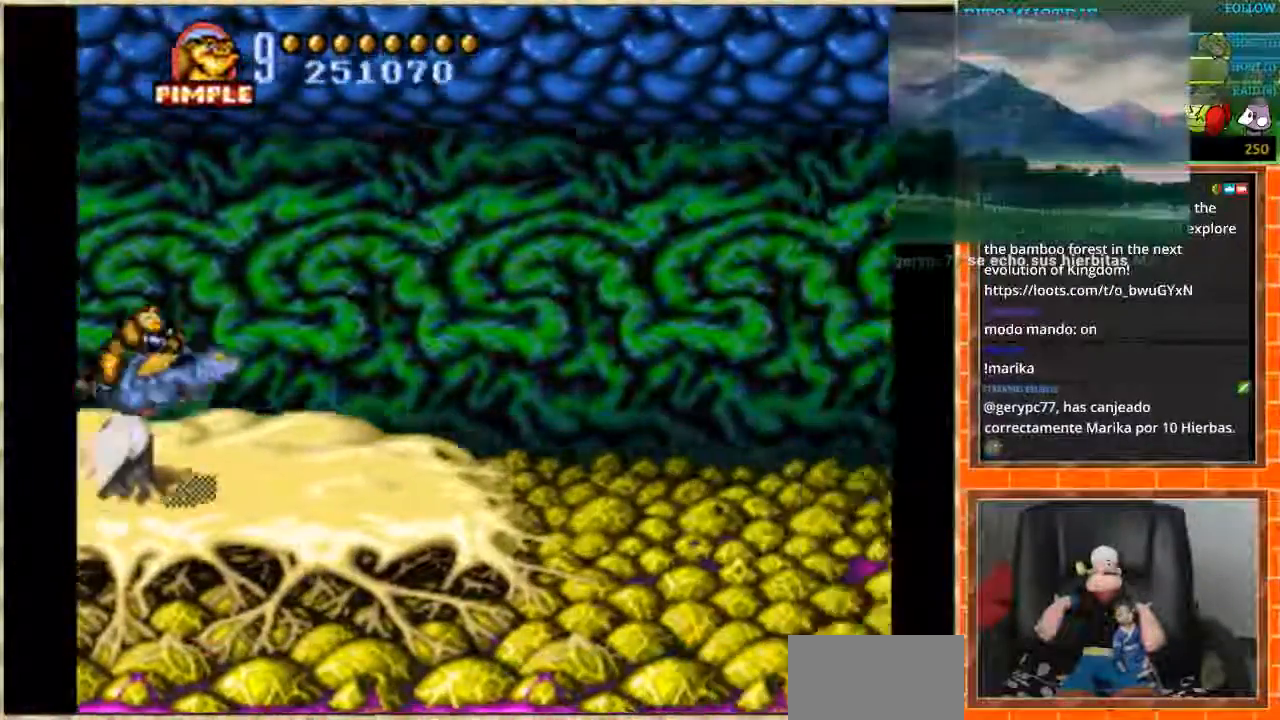
{"buttons": ["DPAD_RIGHT"], "events": [[200, "DPAD_RIGHT", "down"]]}
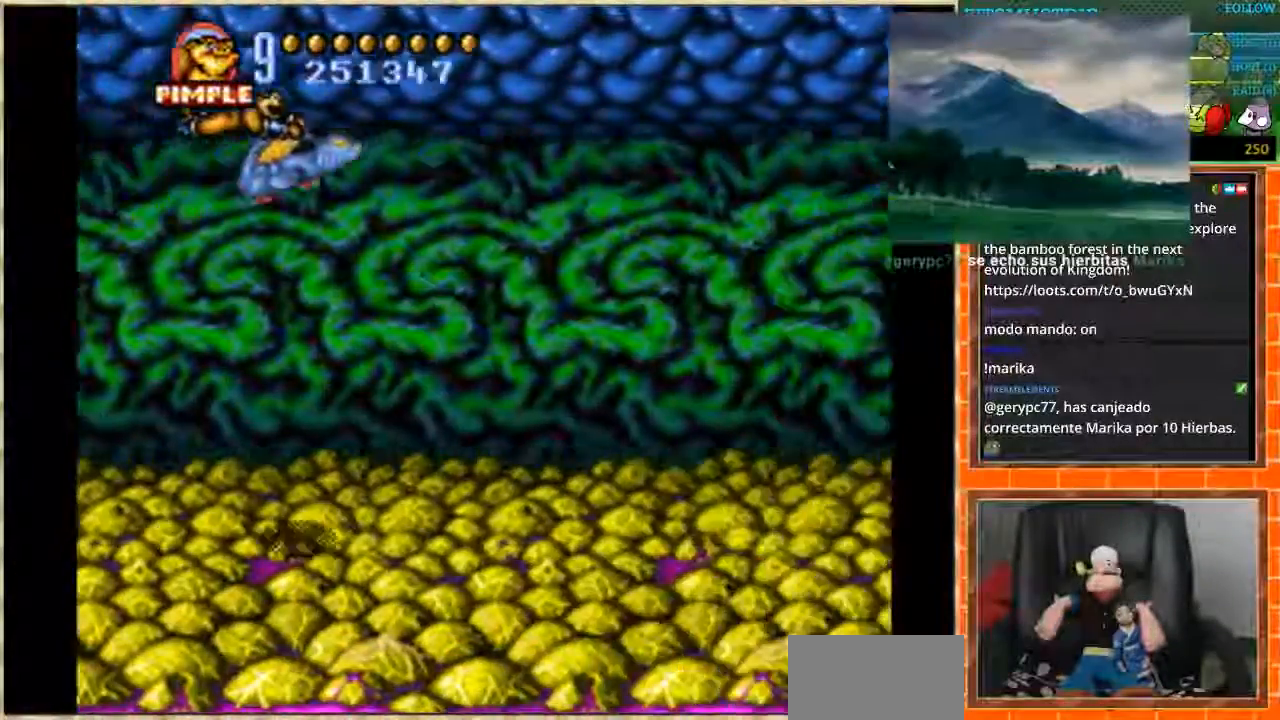
{"buttons": ["DPAD_LEFT"], "events": [[100, "DPAD_RIGHT", "up"], [500, "DPAD_LEFT", "down"]]}
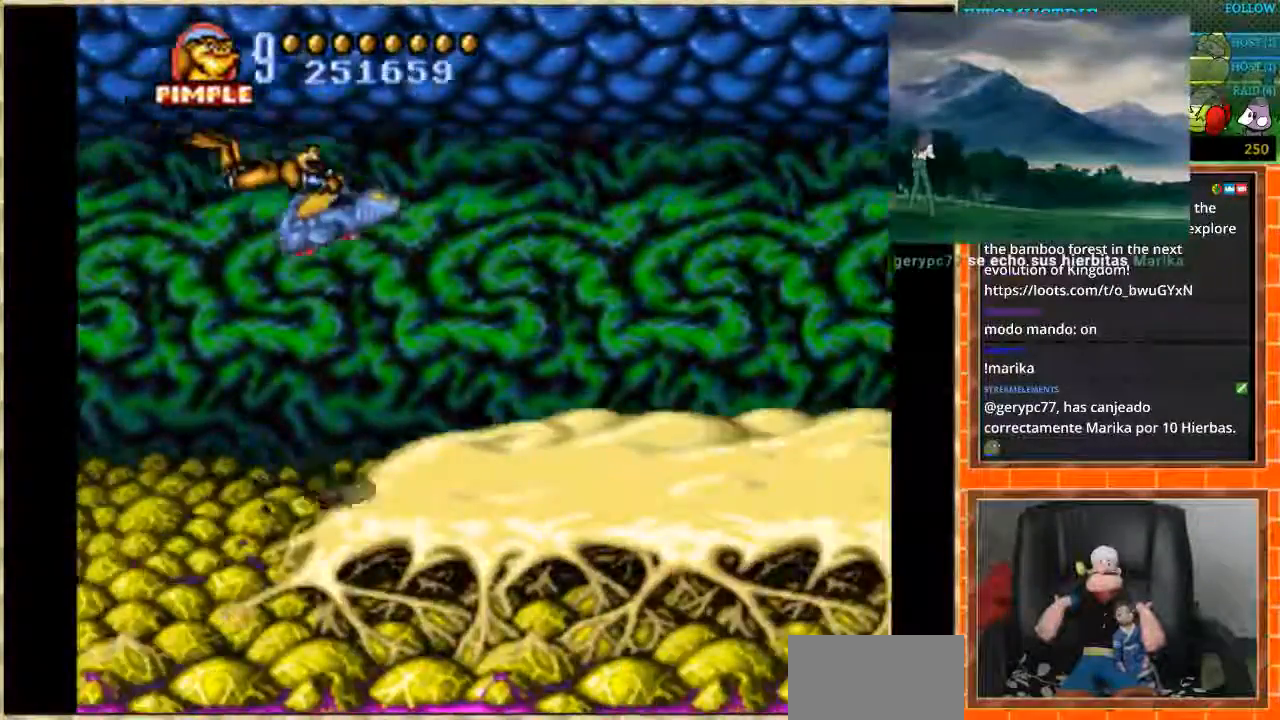
{"buttons": ["DPAD_LEFT"], "events": []}
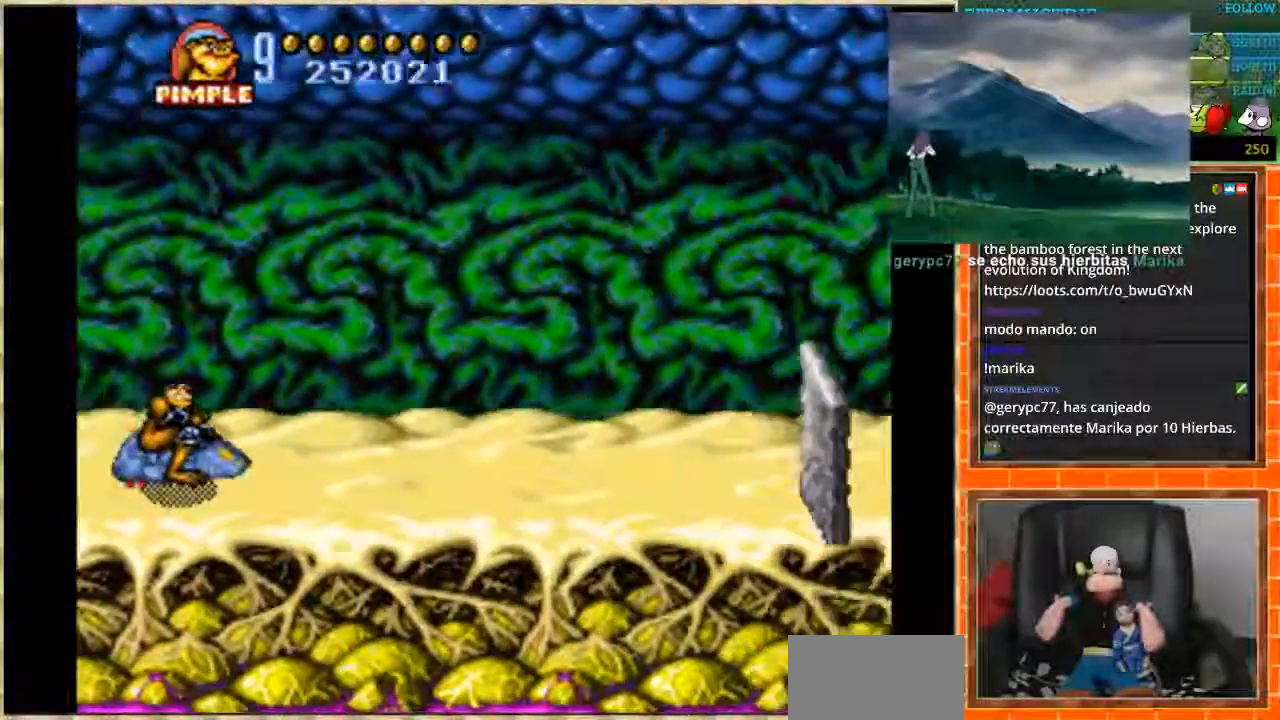
{"buttons": [], "events": [[33, "DPAD_LEFT", "up"], [33, "DPAD_UP", "down"], [333, "DPAD_UP", "up"]]}
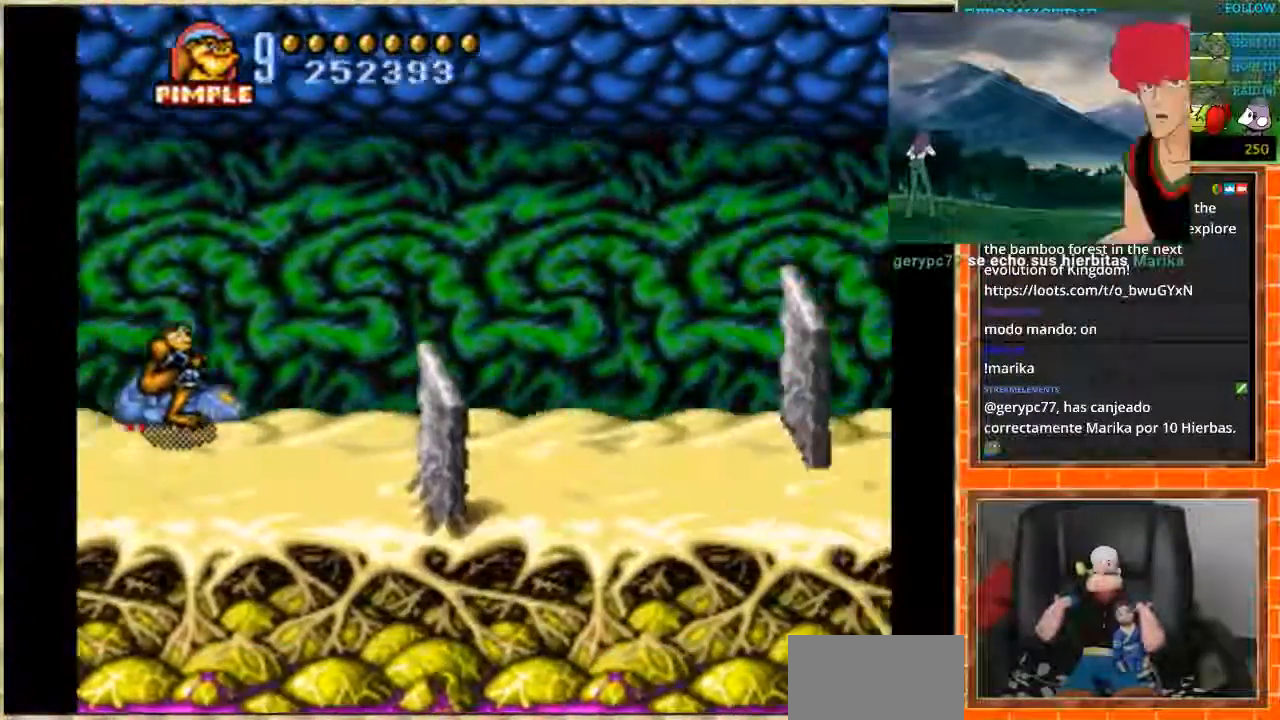
{"buttons": ["DPAD_DOWN"], "events": [[200, "DPAD_DOWN", "down"]]}
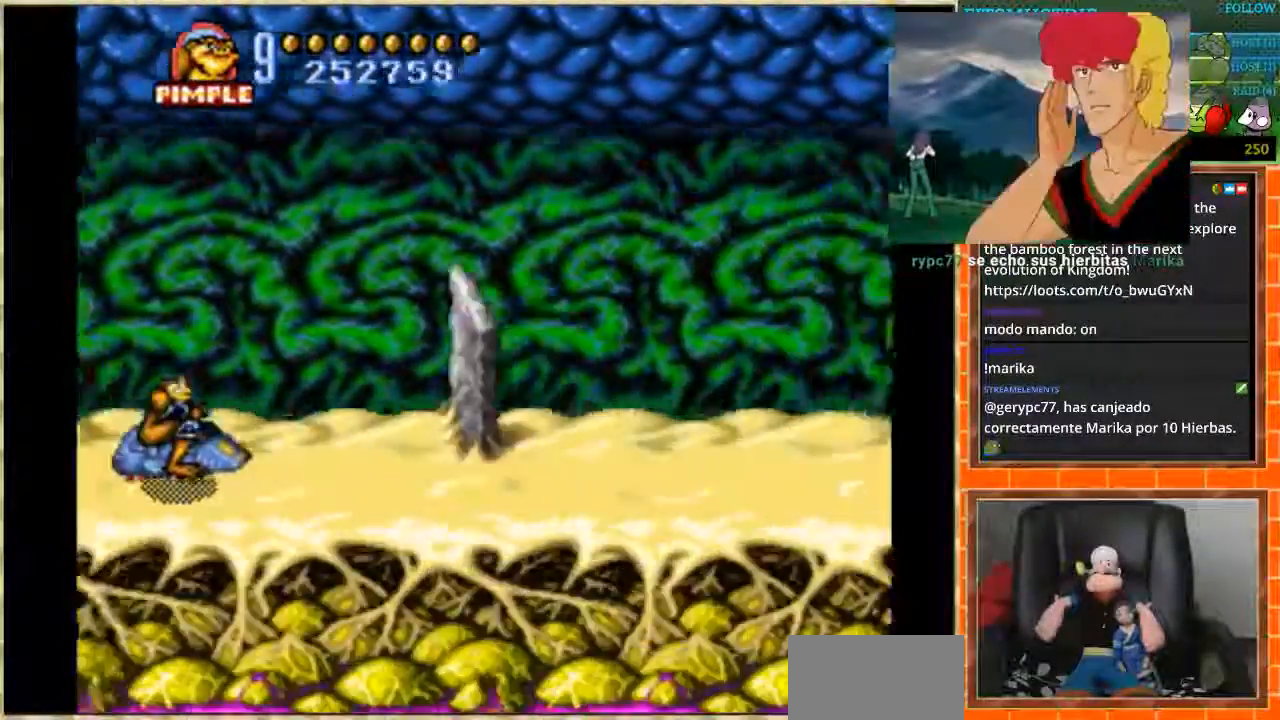
{"buttons": ["DPAD_UP"]}
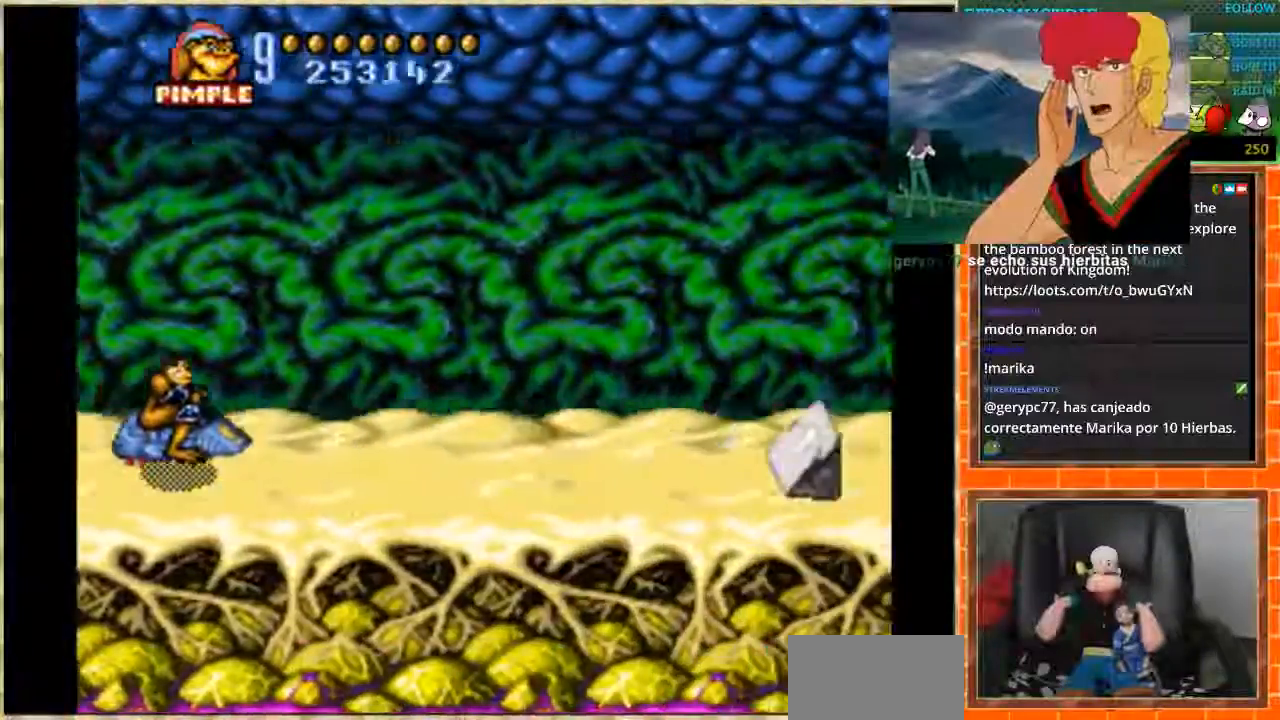
{"buttons": [], "events": [[200, "DPAD_UP", "up"], [267, "DPAD_DOWN", "down"], [367, "DPAD_DOWN", "up"]]}
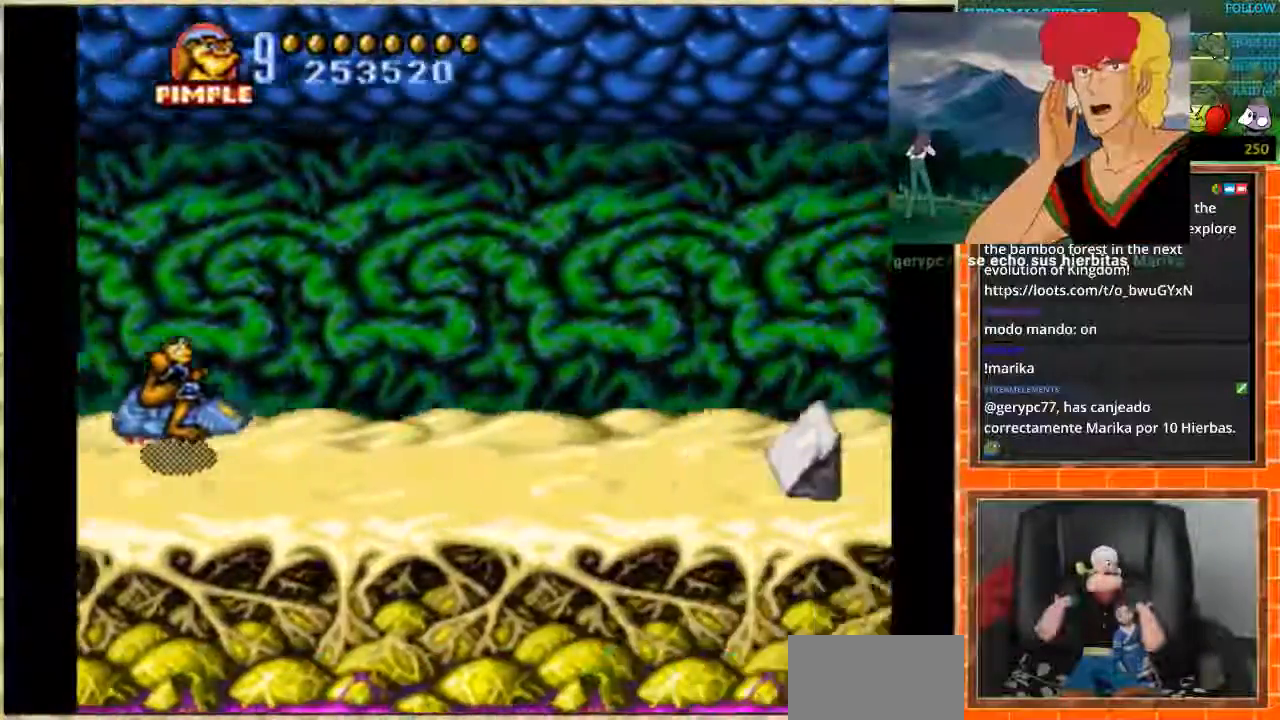
{"buttons": [], "events": [[233, "DPAD_DOWN", "down"], [300, "DPAD_DOWN", "up"]]}
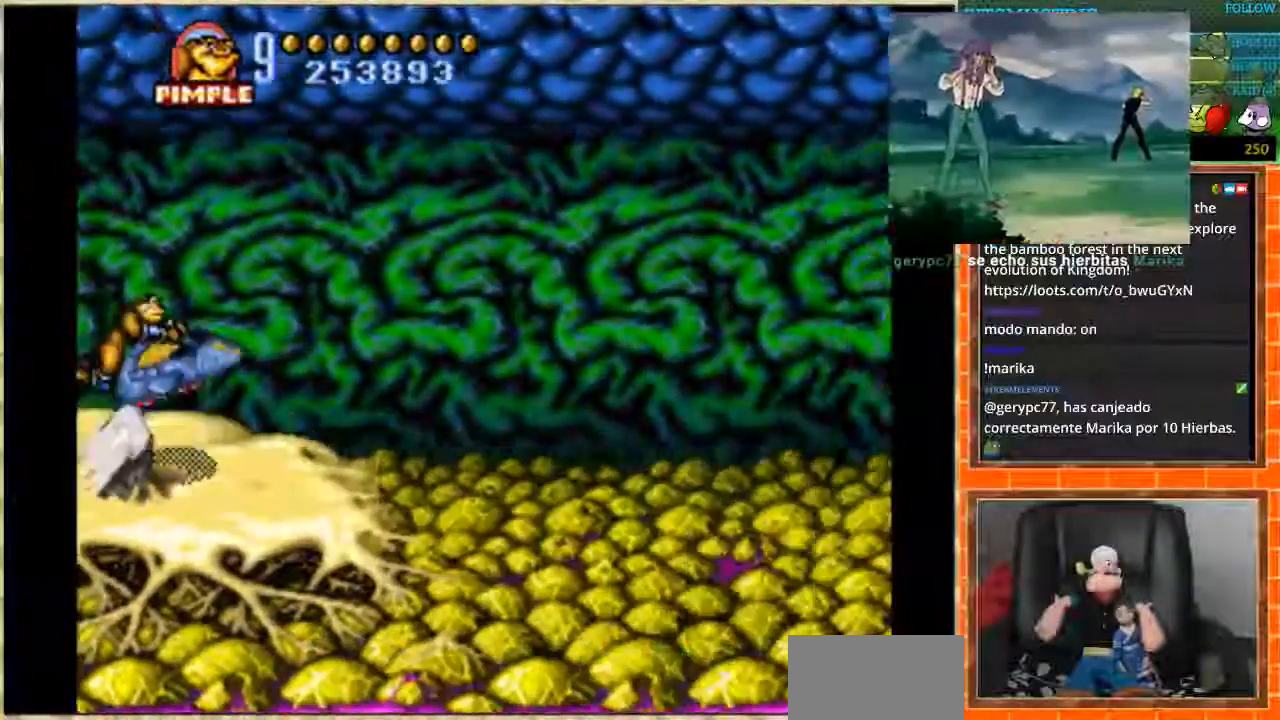
{"buttons": ["DPAD_RIGHT"], "events": [[300, "DPAD_RIGHT", "down"]]}
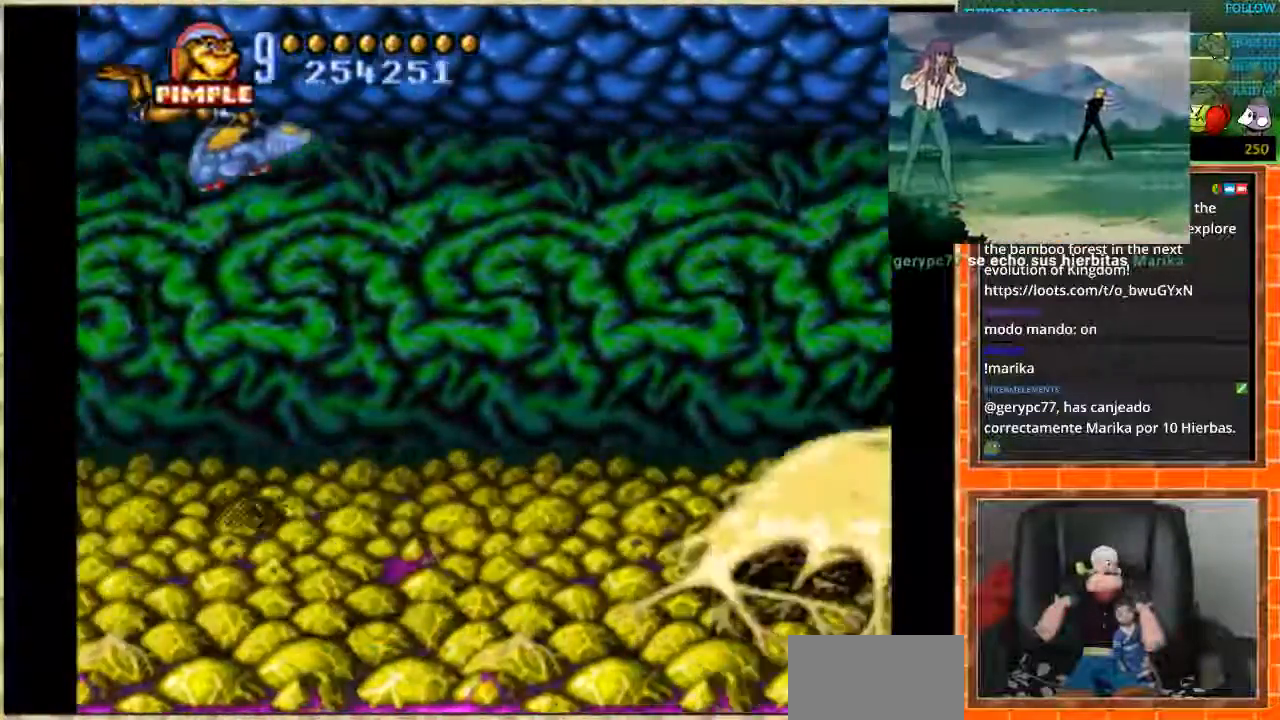
{"buttons": ["DPAD_LEFT"], "events": [[66, "DPAD_RIGHT", "up"], [267, "DPAD_LEFT", "down"]]}
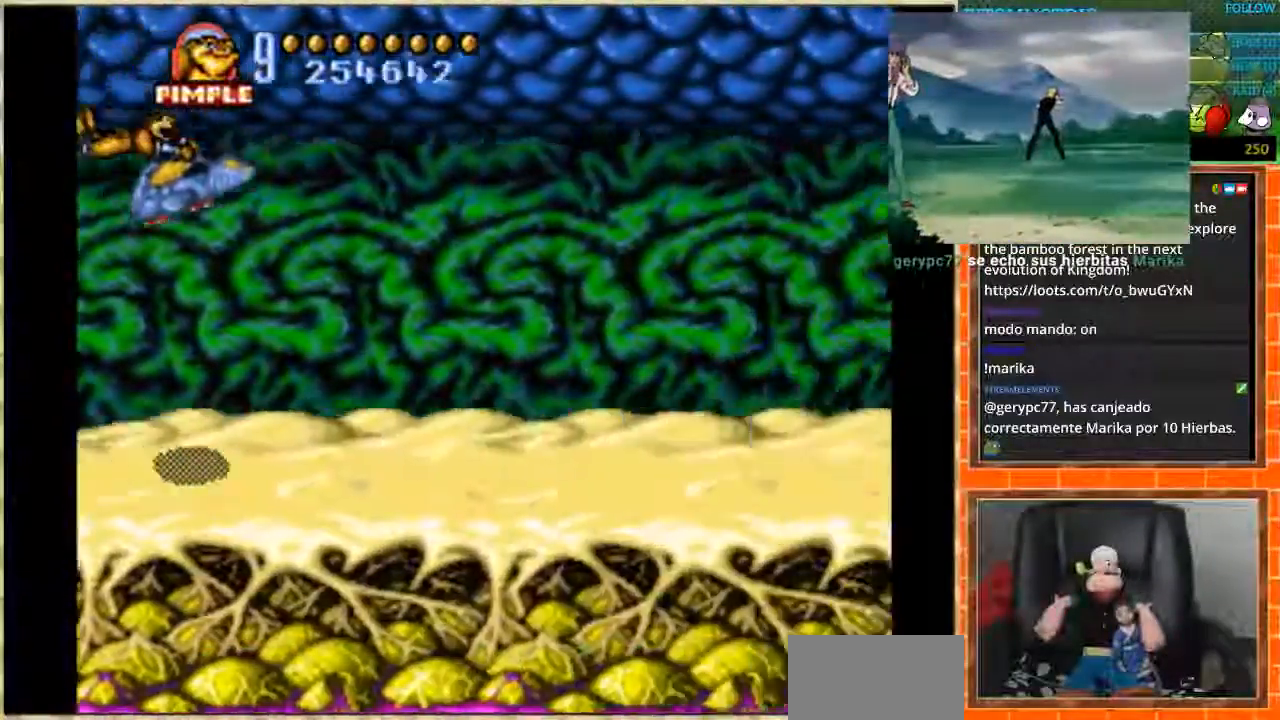
{"buttons": ["DPAD_UP"], "events": [[300, "DPAD_LEFT", "up"], [300, "DPAD_UP", "down"]]}
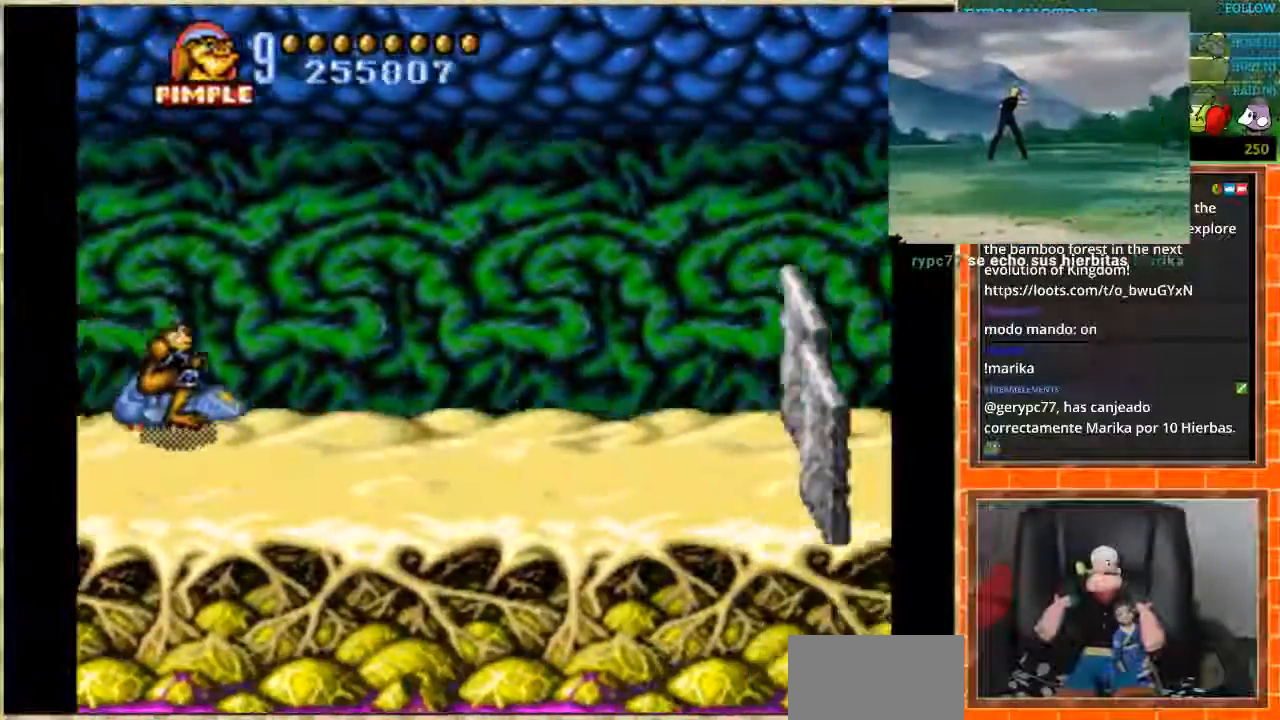
{"buttons": ["DPAD_DOWN"], "events": [[100, "DPAD_UP", "up"], [367, "DPAD_DOWN", "down"]]}
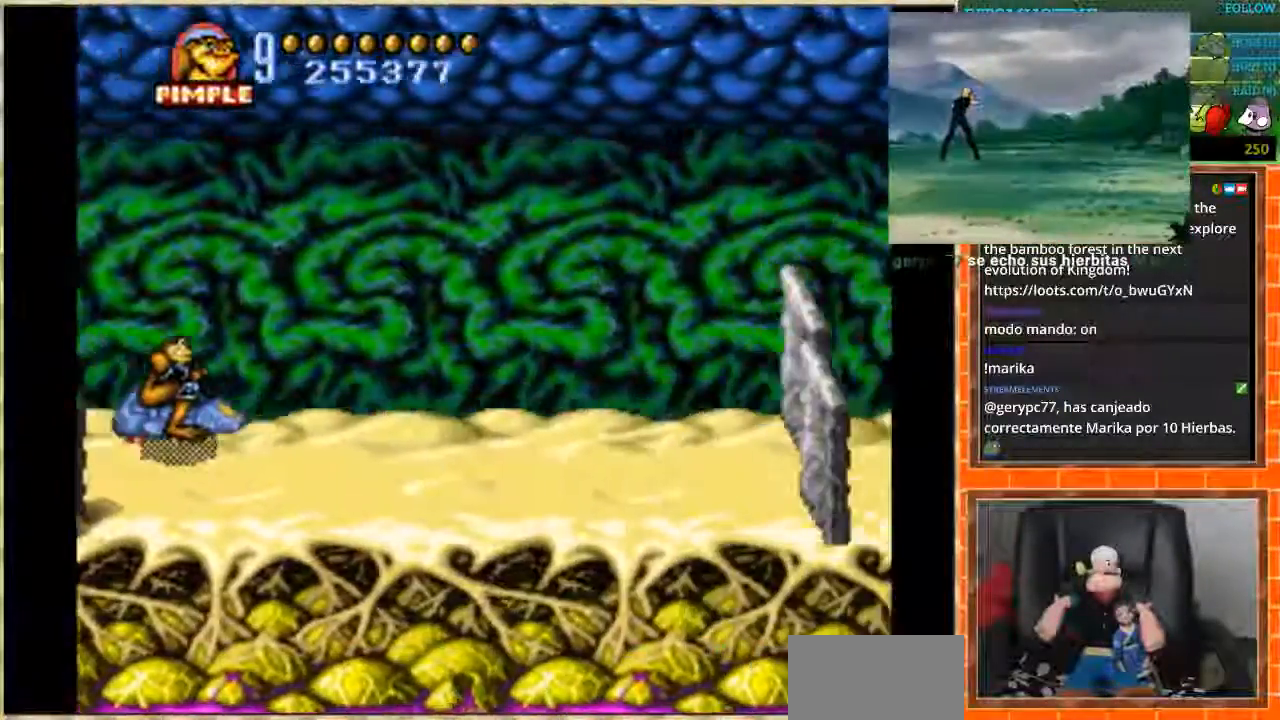
{"buttons": ["DPAD_UP"], "events": [[434, "DPAD_DOWN", "up"], [434, "DPAD_UP", "down"]]}
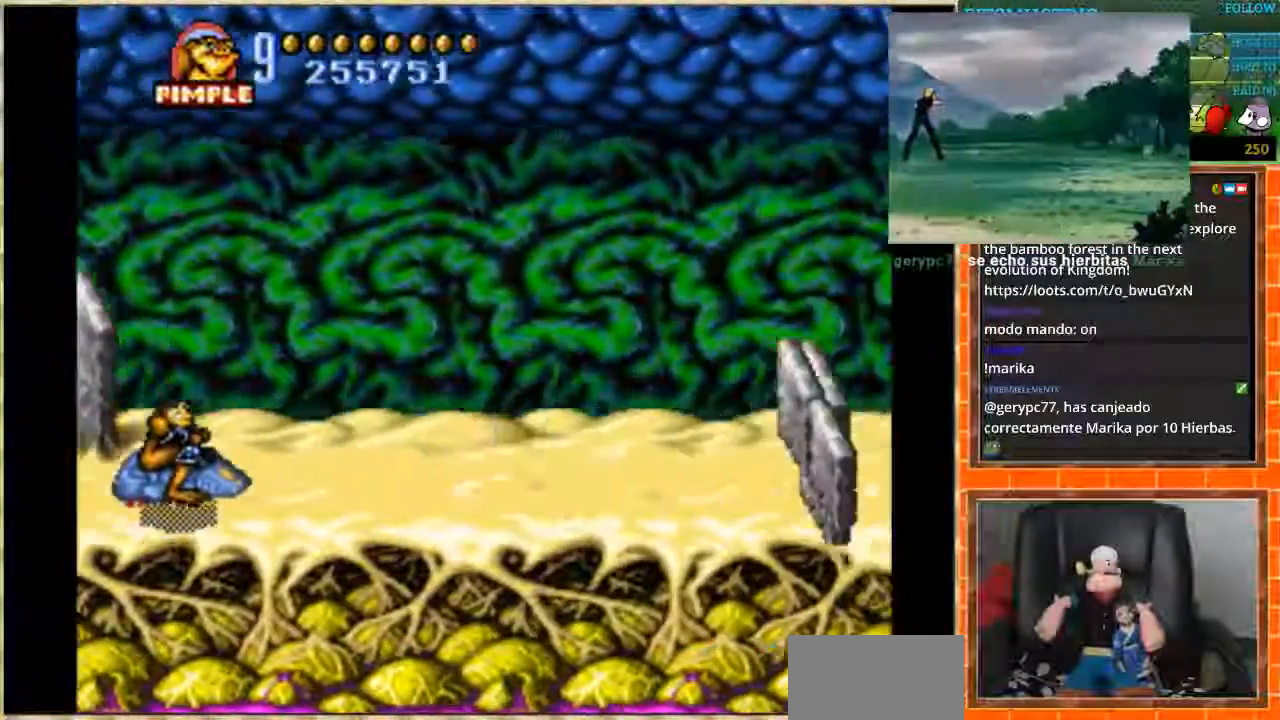
{"buttons": ["DPAD_LEFT"], "events": [[500, "DPAD_LEFT", "down"], [500, "DPAD_UP", "up"]]}
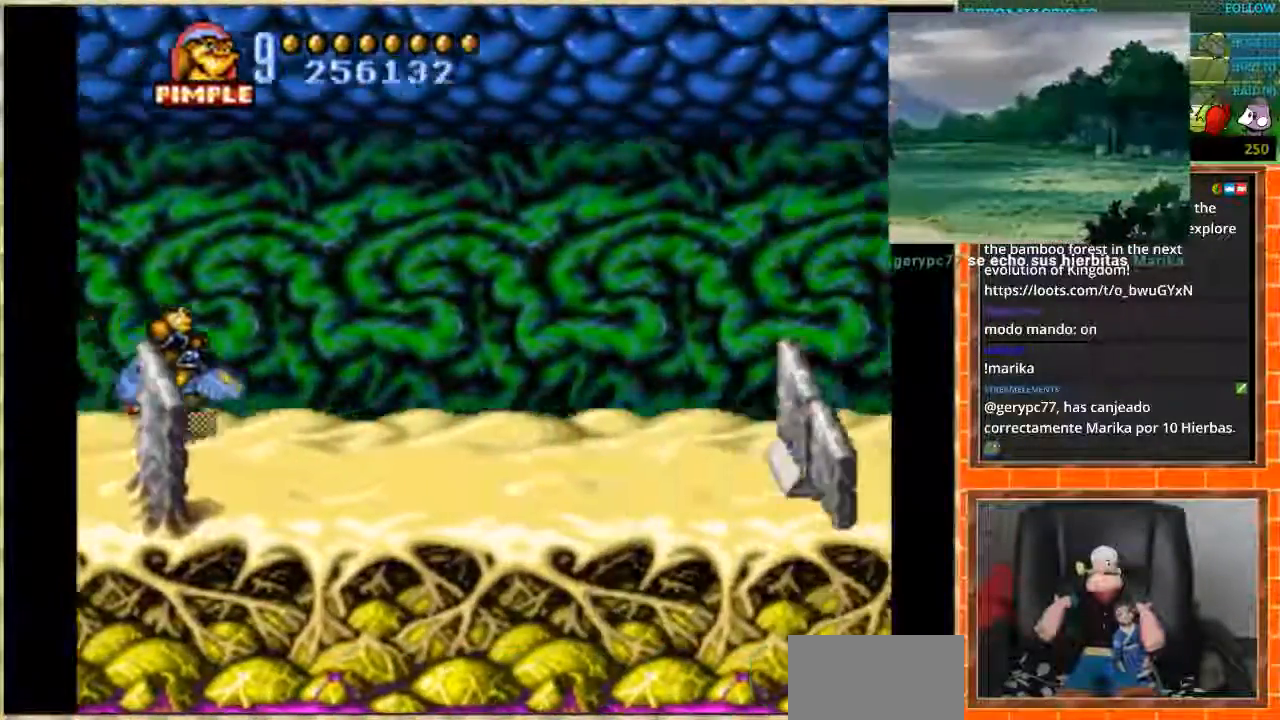
{"buttons": ["B"], "events": [[67, "DPAD_DOWN", "down"], [100, "B", "down"], [100, "DPAD_LEFT", "up"], [300, "DPAD_DOWN", "up"]]}
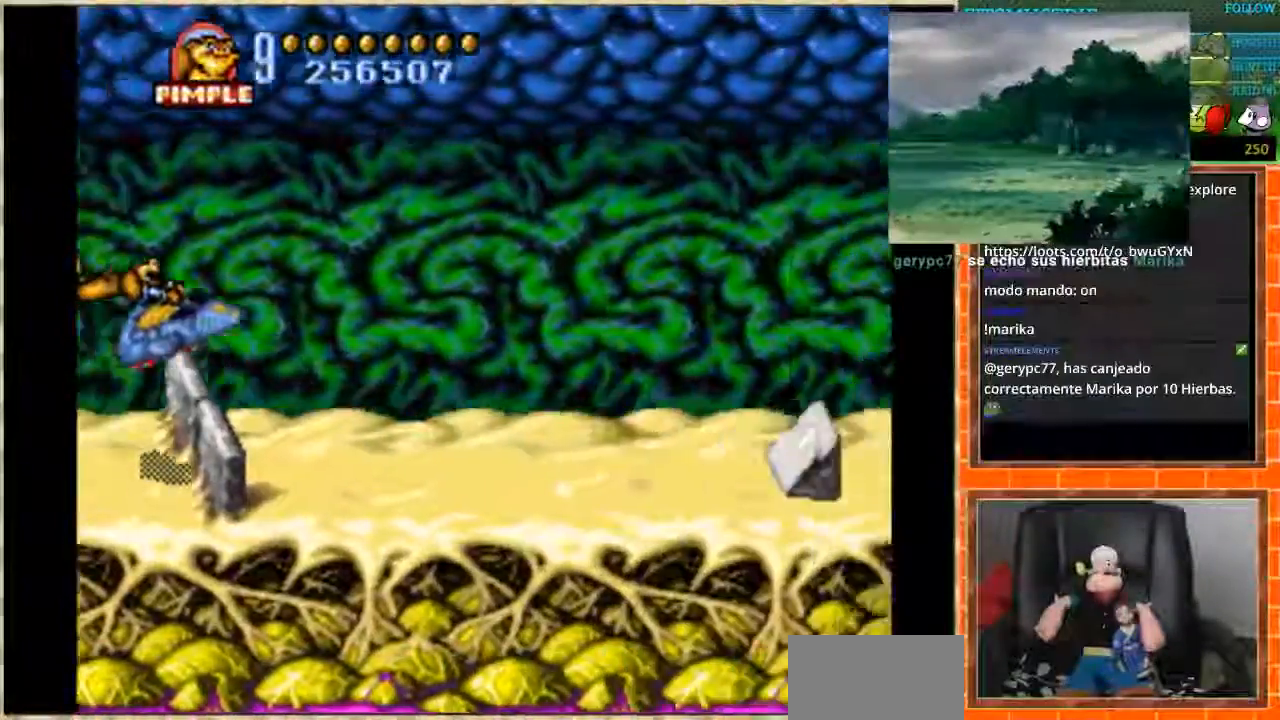
{"buttons": [], "events": [[367, "B", "up"]]}
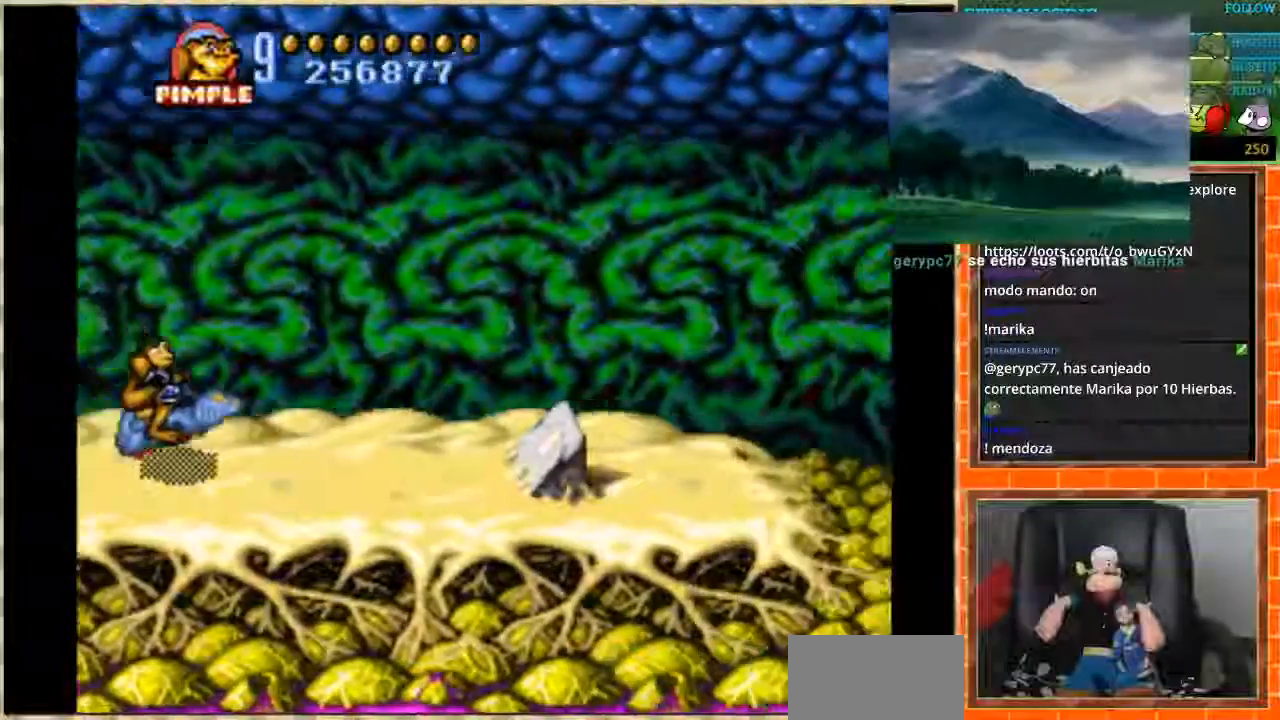
{"buttons": [], "events": []}
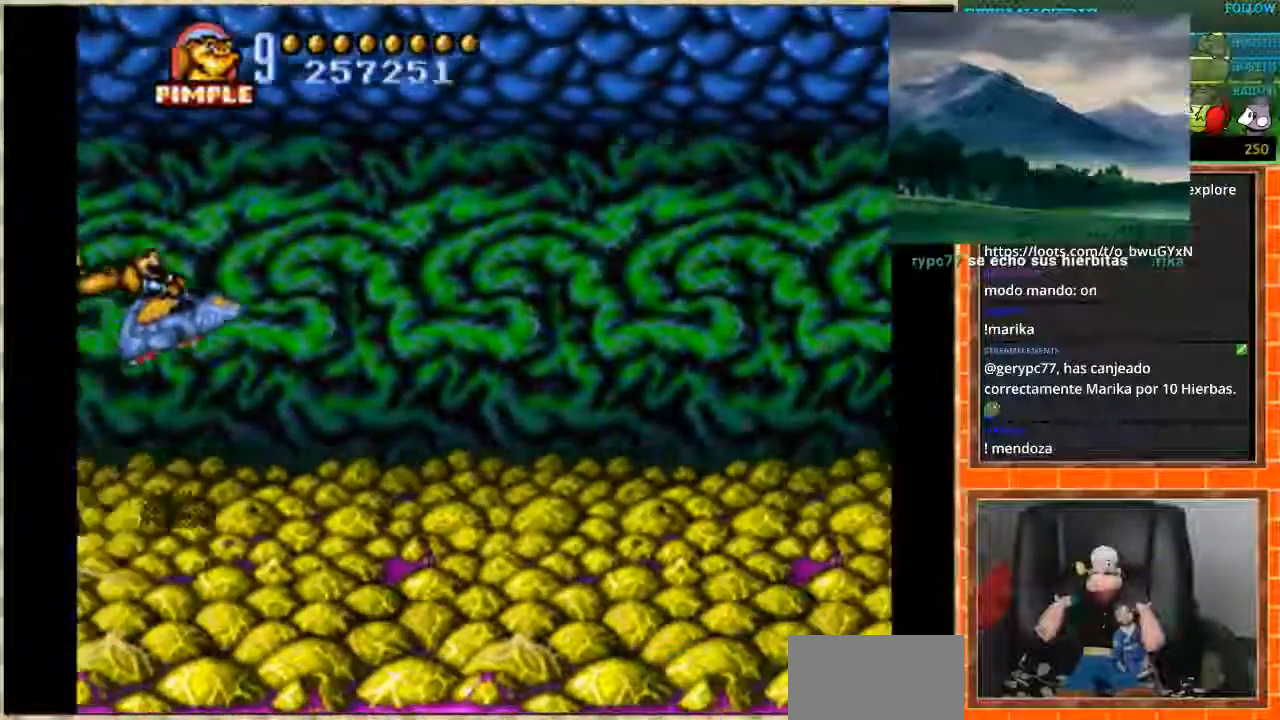
{"buttons": ["DPAD_RIGHT"], "events": [[500, "DPAD_RIGHT", "down"]]}
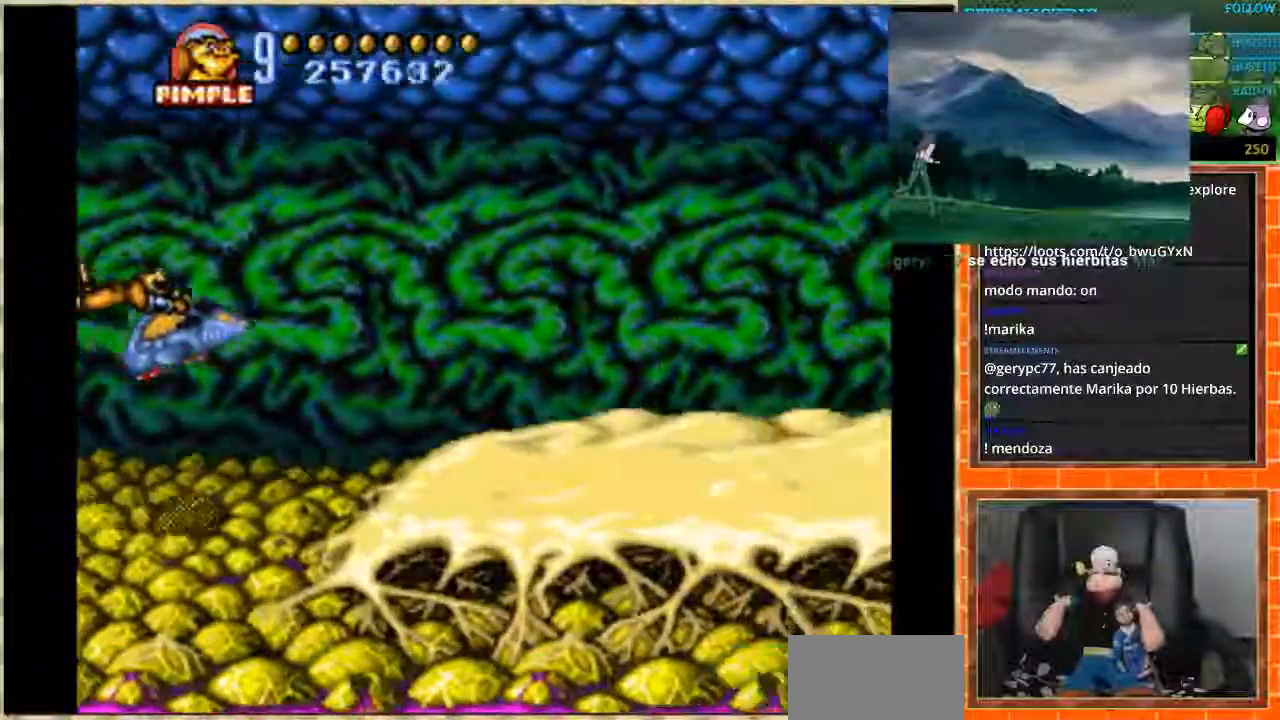
{"buttons": ["B"], "events": [[134, "DPAD_RIGHT", "up"], [167, "DPAD_LEFT", "down"], [267, "B", "down"], [367, "DPAD_LEFT", "up"]]}
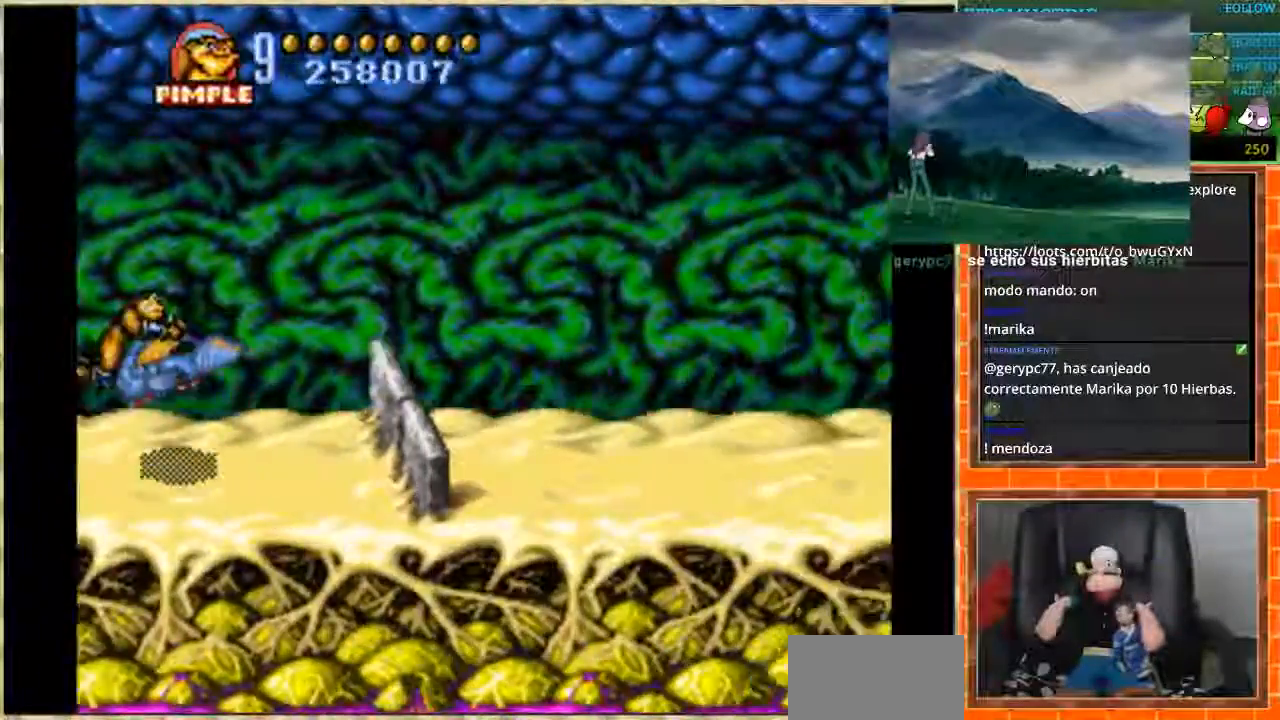
{"buttons": ["B", "DPAD_LEFT"], "events": [[133, "DPAD_RIGHT", "down"], [233, "DPAD_RIGHT", "up"], [433, "DPAD_LEFT", "down"]]}
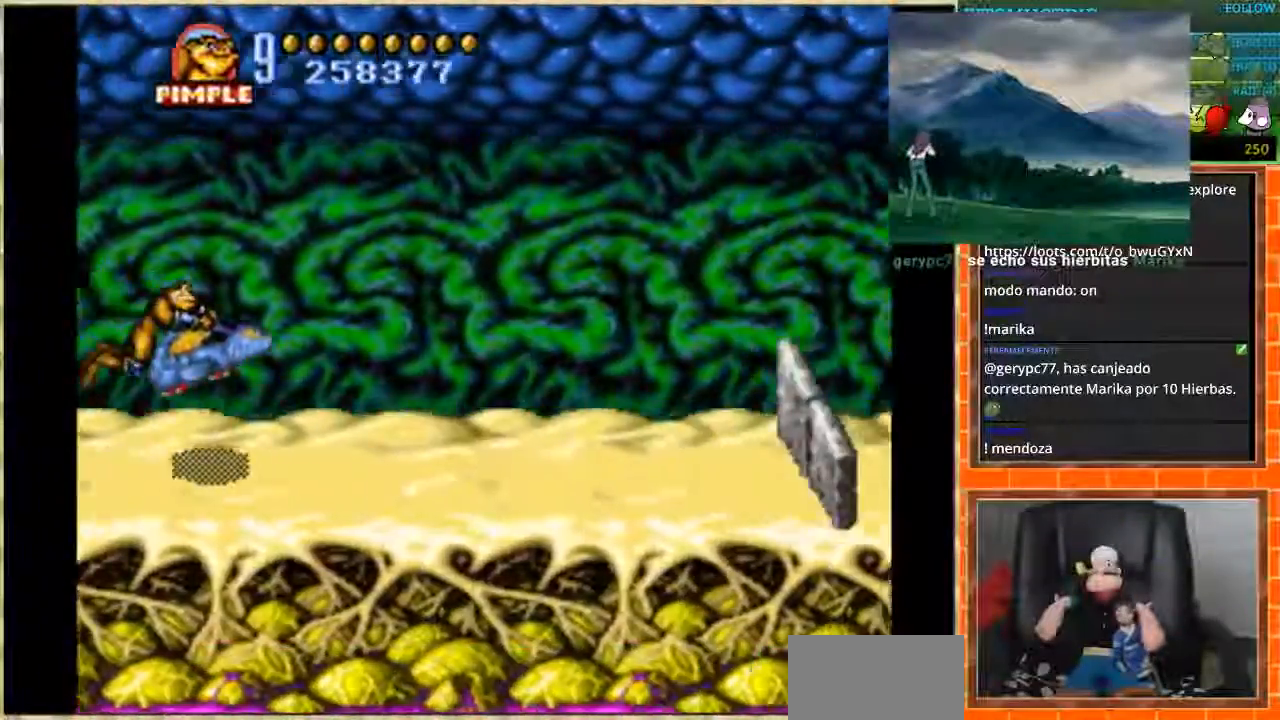
{"buttons": ["B"], "events": [[67, "B", "up"], [234, "DPAD_LEFT", "up"], [267, "B", "down"]]}
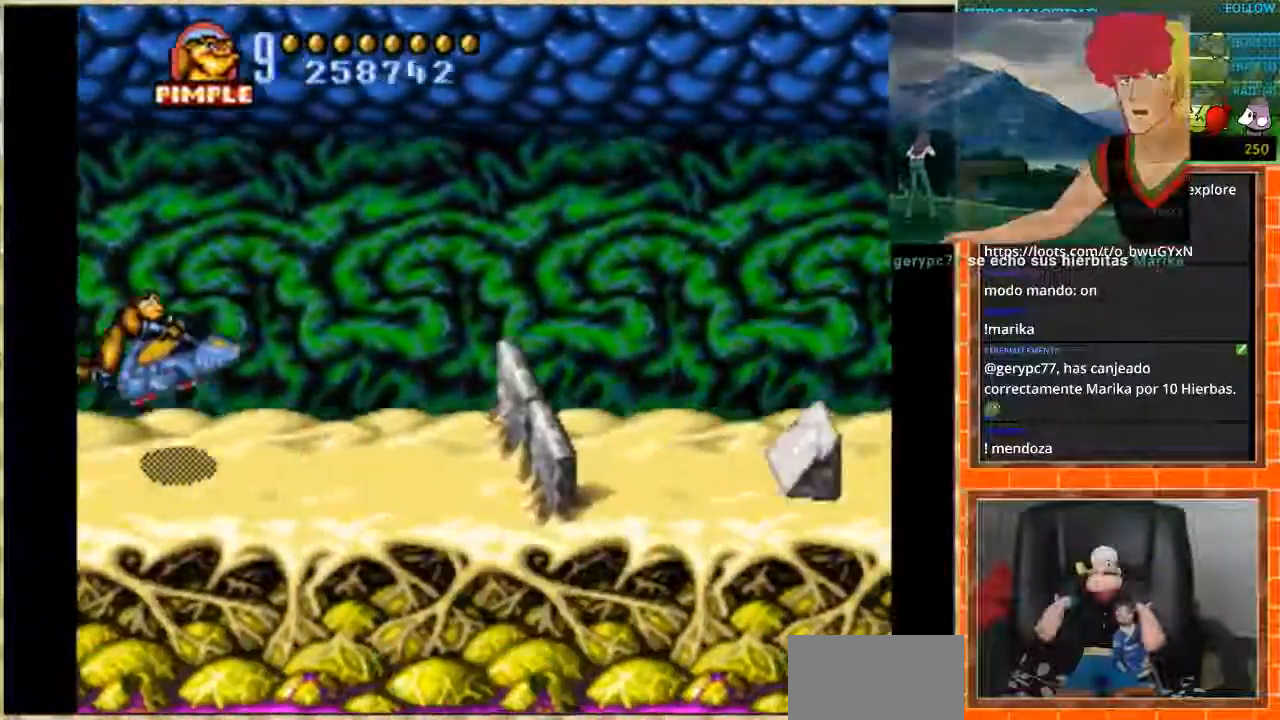
{"buttons": ["DPAD_LEFT"], "events": [[100, "DPAD_RIGHT", "down"], [333, "DPAD_RIGHT", "up"], [400, "B", "up"], [433, "DPAD_LEFT", "down"]]}